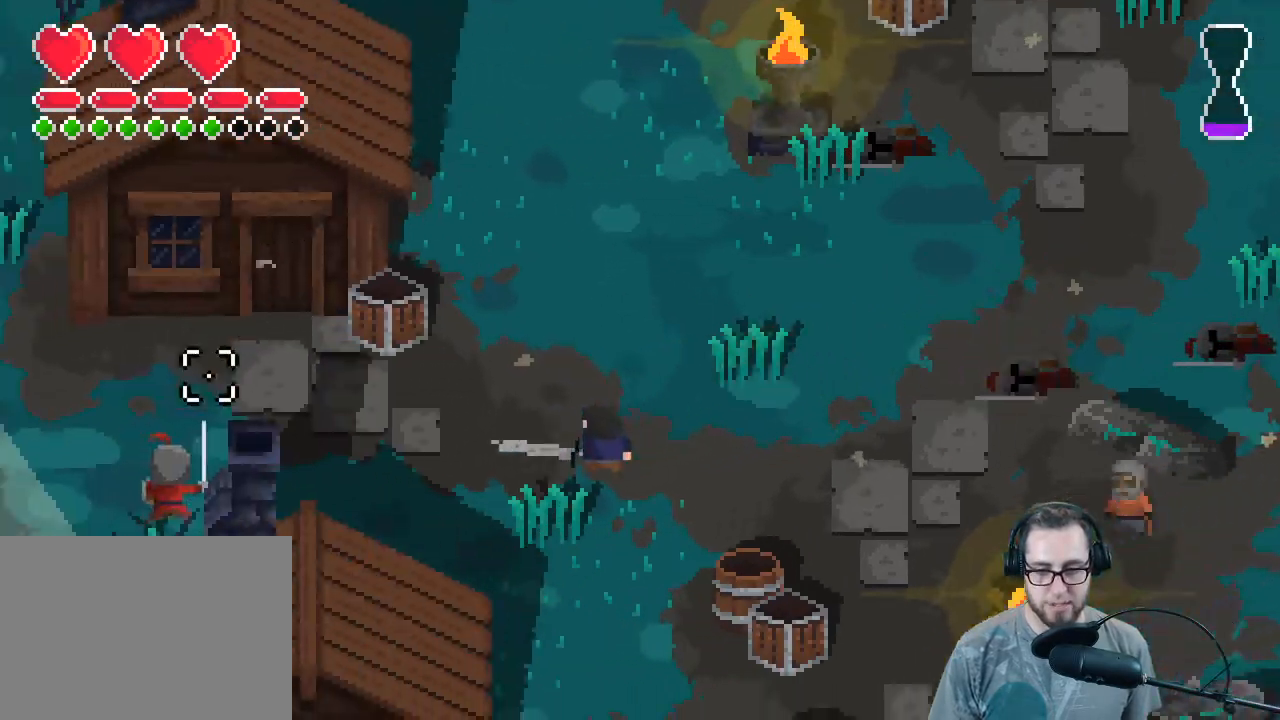
Gameplay with a controller (Xbox layout); each line is a JSON object with the inputs held at the frame after it. "events" lists button and stick changes between this image and that frame as [ms after this image, input, new state], when the widget could be followed in between.
{"buttons": [], "left_stick": "up", "right_stick": "left", "events": [[267, "R2", "down"], [367, "left_stick", "up"], [433, "R2", "up"]]}
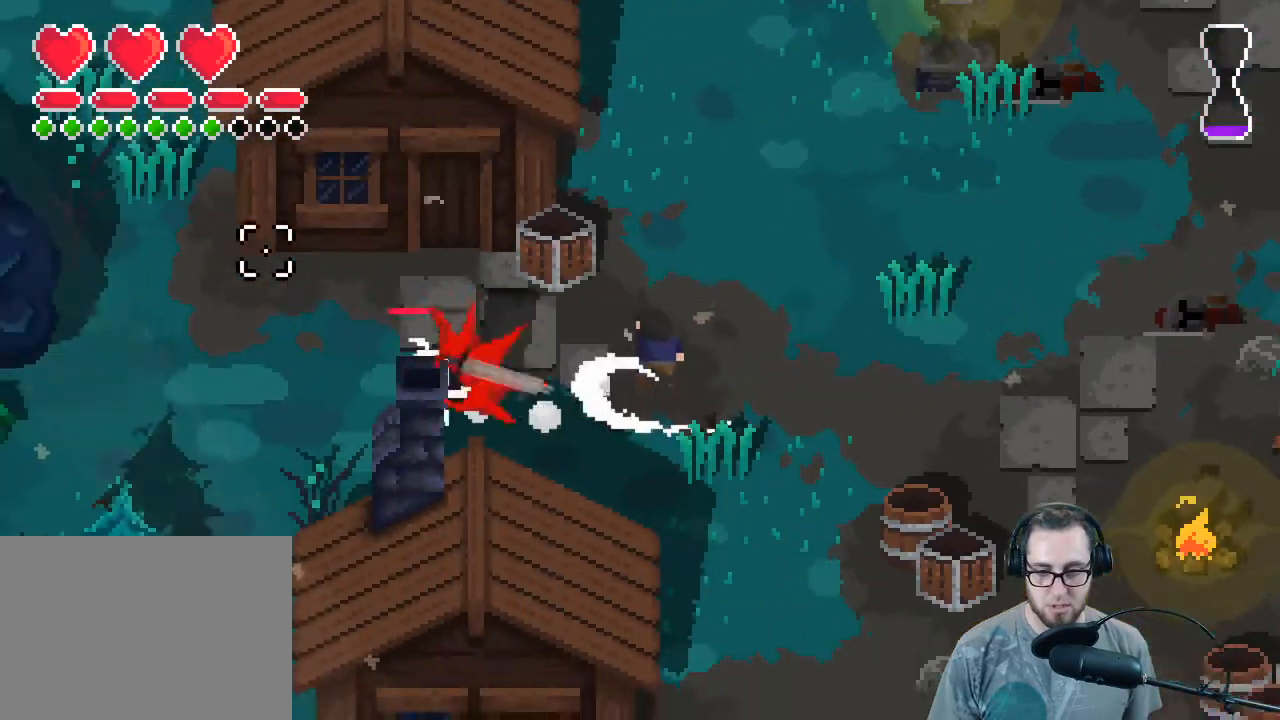
{"buttons": [], "left_stick": "down-right", "right_stick": "left", "events": [[67, "left_stick", "up-right"], [267, "left_stick", "down-right"]]}
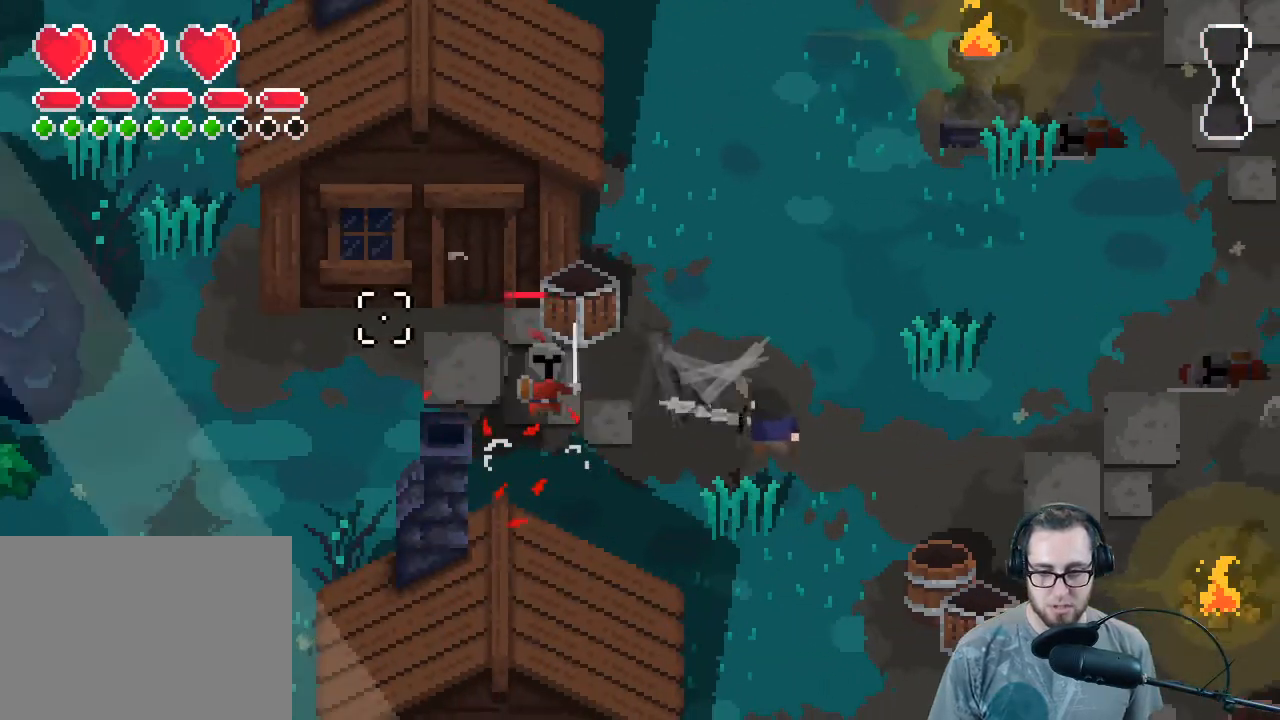
{"buttons": [], "left_stick": "down-right", "right_stick": "left", "events": [[33, "R2", "down"], [167, "R2", "up"]]}
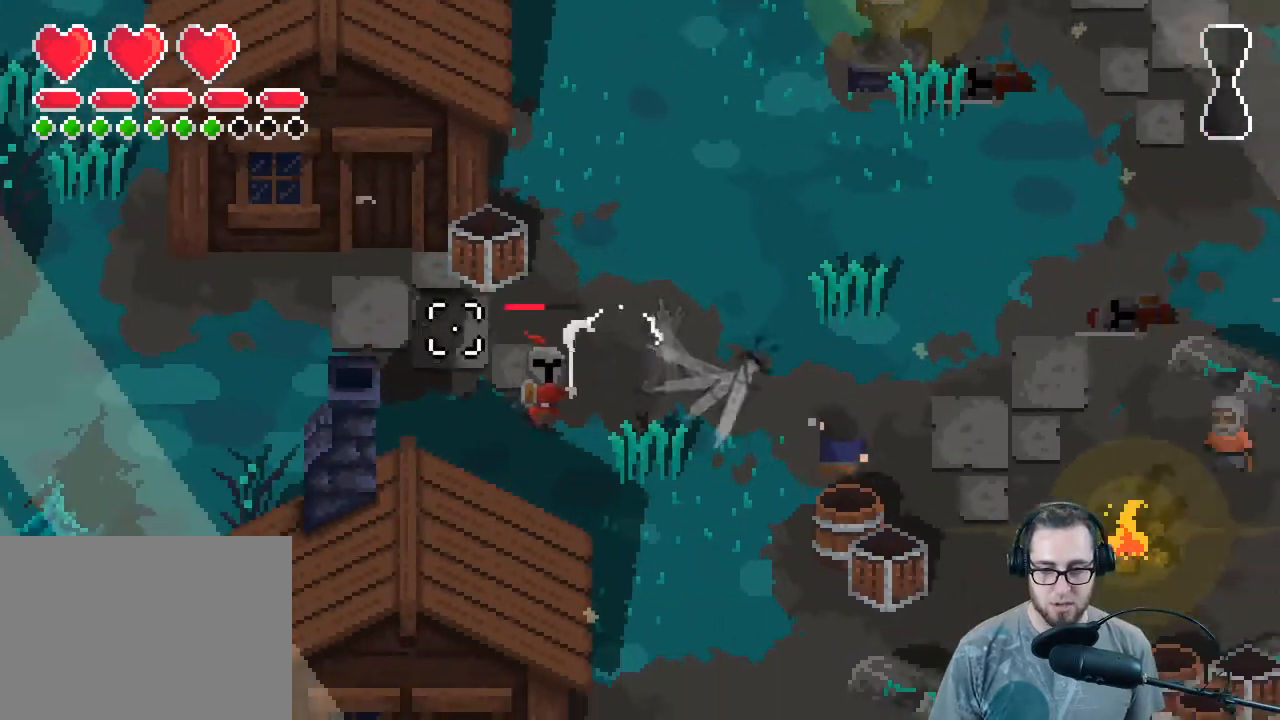
{"buttons": [], "left_stick": "right", "right_stick": "left", "events": [[33, "R2", "down"], [133, "left_stick", "center"], [167, "R2", "up"], [367, "R2", "down"], [500, "R2", "up"], [500, "left_stick", "right"]]}
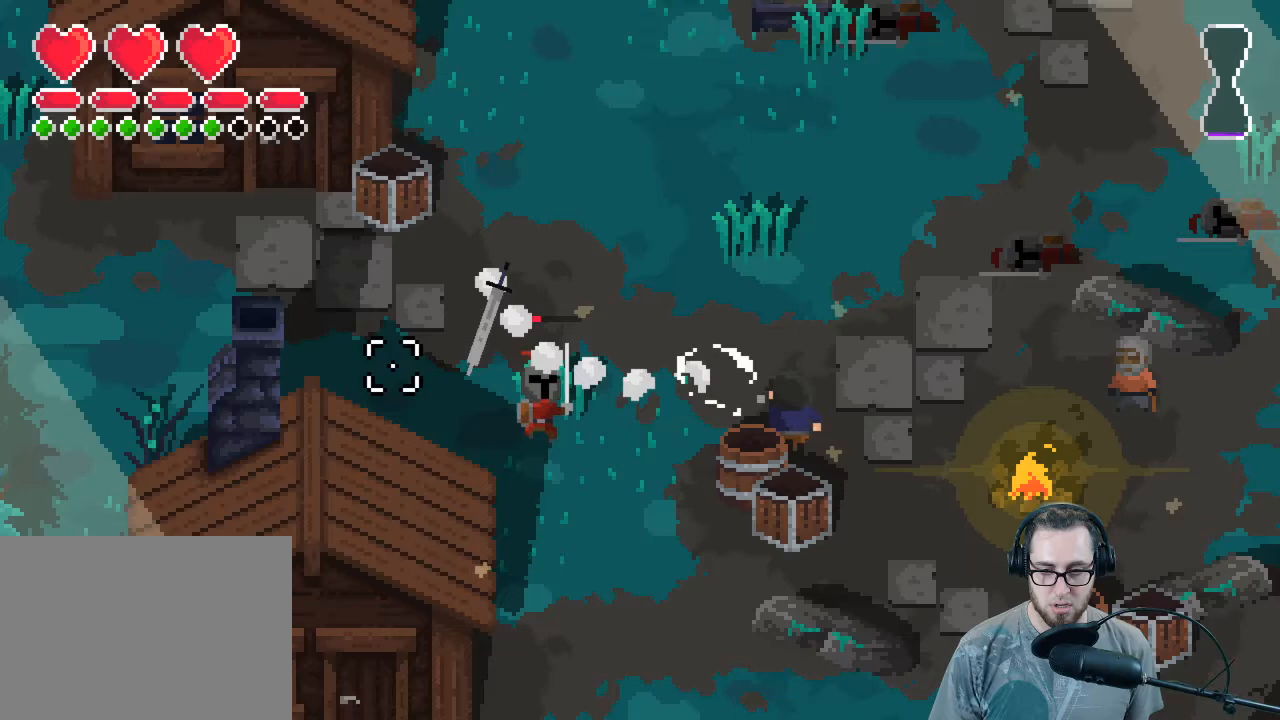
{"buttons": [], "left_stick": "center", "right_stick": "left", "events": [[200, "left_stick", "up-right"], [300, "R2", "down"], [400, "left_stick", "center"], [467, "R2", "up"]]}
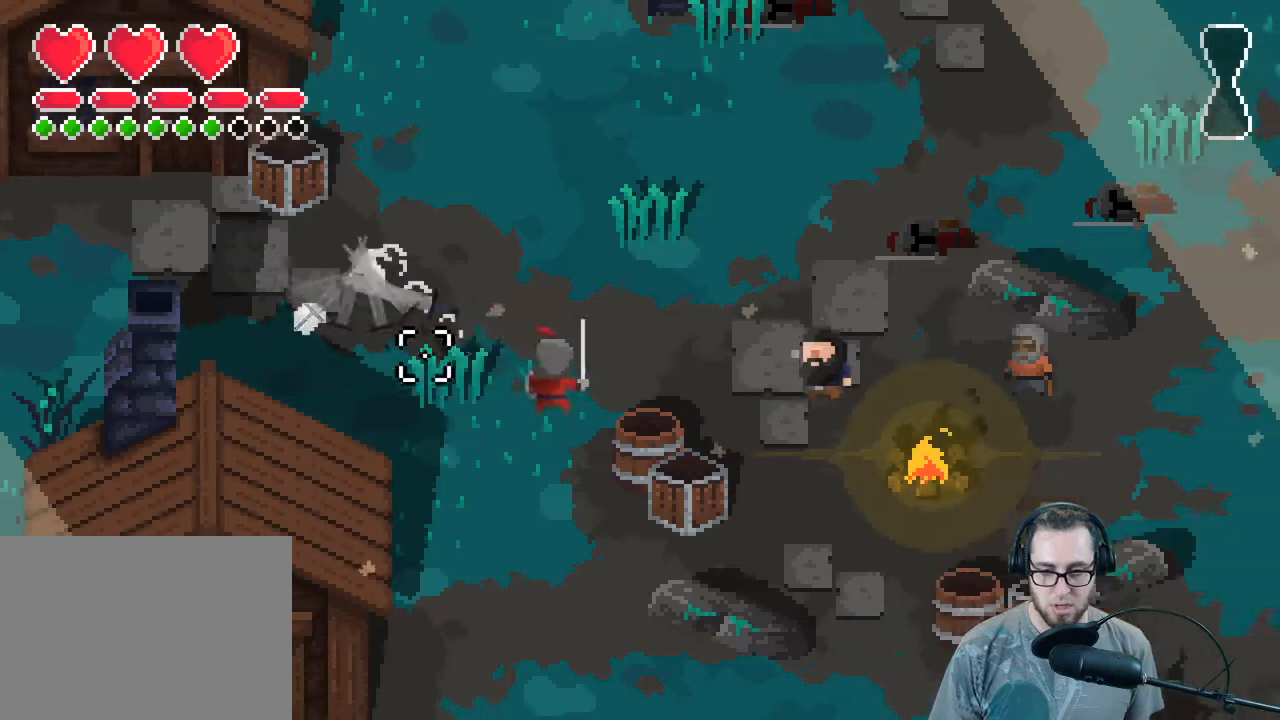
{"buttons": [], "left_stick": "center", "right_stick": "left", "events": [[100, "R2", "down"], [167, "left_stick", "up-right"], [233, "R2", "up"], [300, "R2", "down"], [400, "R2", "up"], [467, "left_stick", "center"]]}
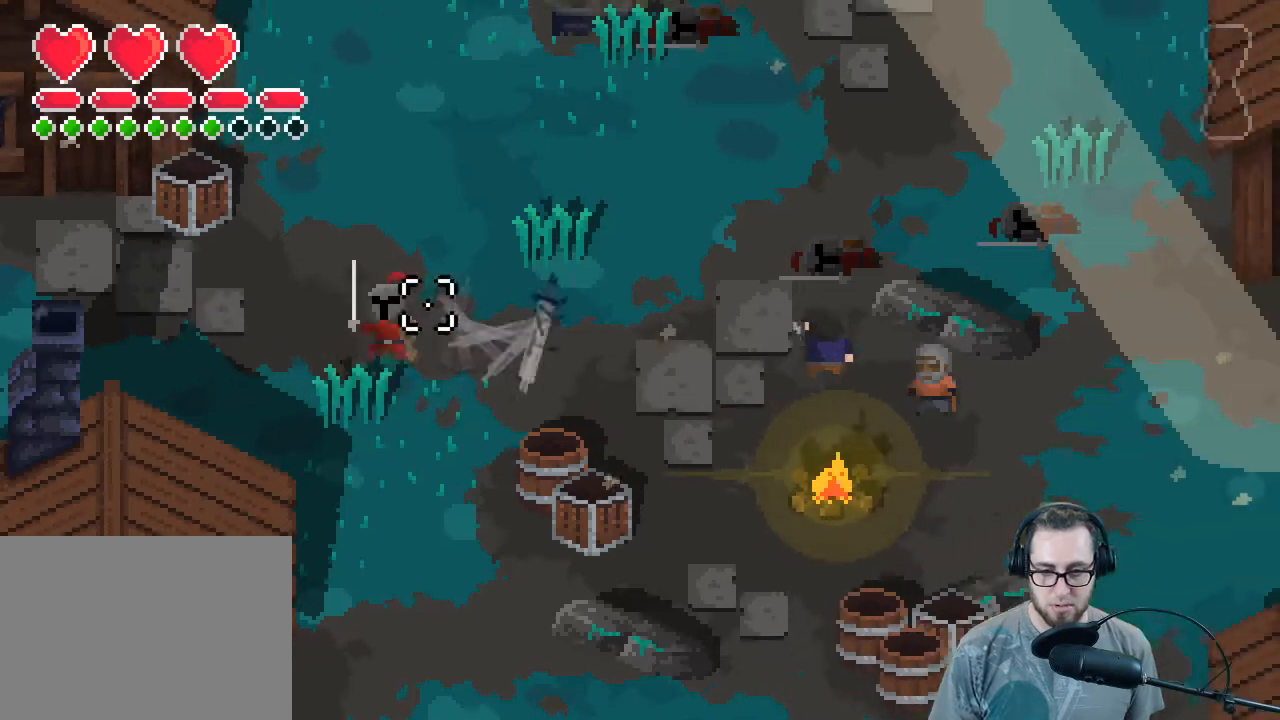
{"buttons": [], "left_stick": "left", "right_stick": "left", "events": [[33, "left_stick", "left"]]}
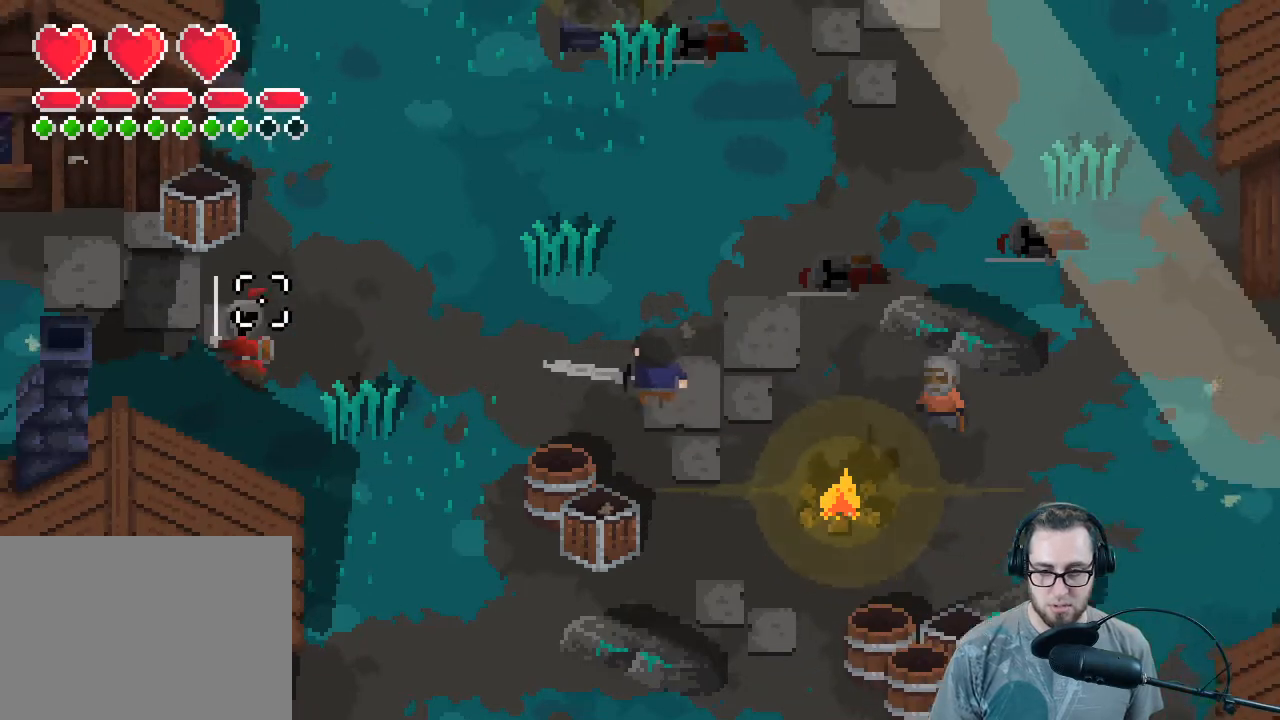
{"buttons": [], "left_stick": "left", "right_stick": "left", "events": []}
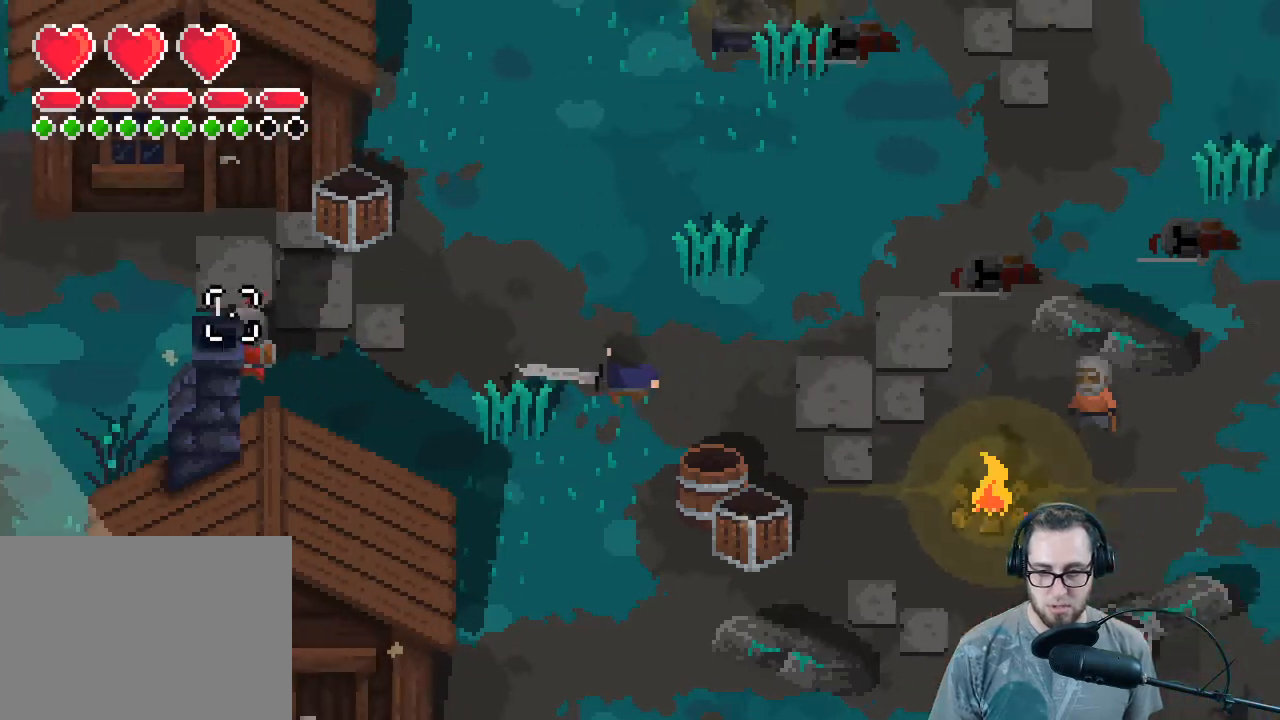
{"buttons": [], "left_stick": "left", "right_stick": "left", "events": [[167, "R2", "down"], [333, "R2", "up"]]}
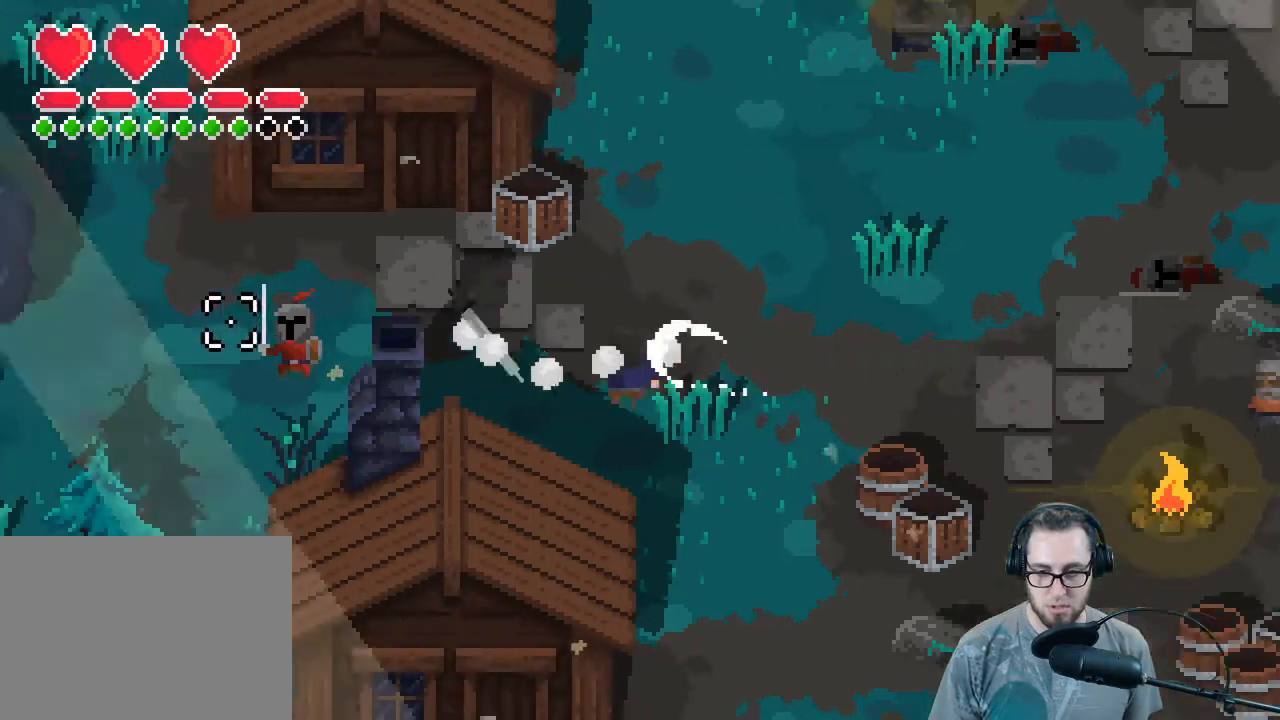
{"buttons": [], "left_stick": "center", "right_stick": "left", "events": [[300, "left_stick", "center"]]}
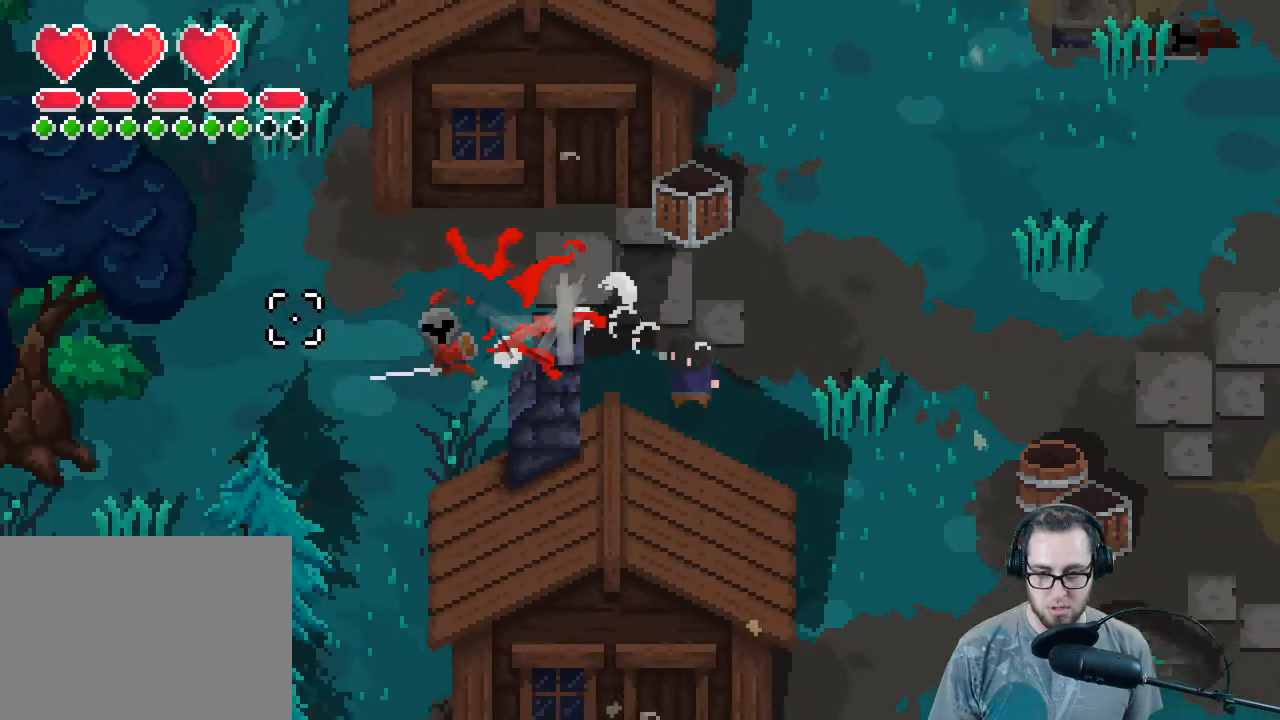
{"buttons": [], "left_stick": "up", "right_stick": "left", "events": [[500, "left_stick", "up"]]}
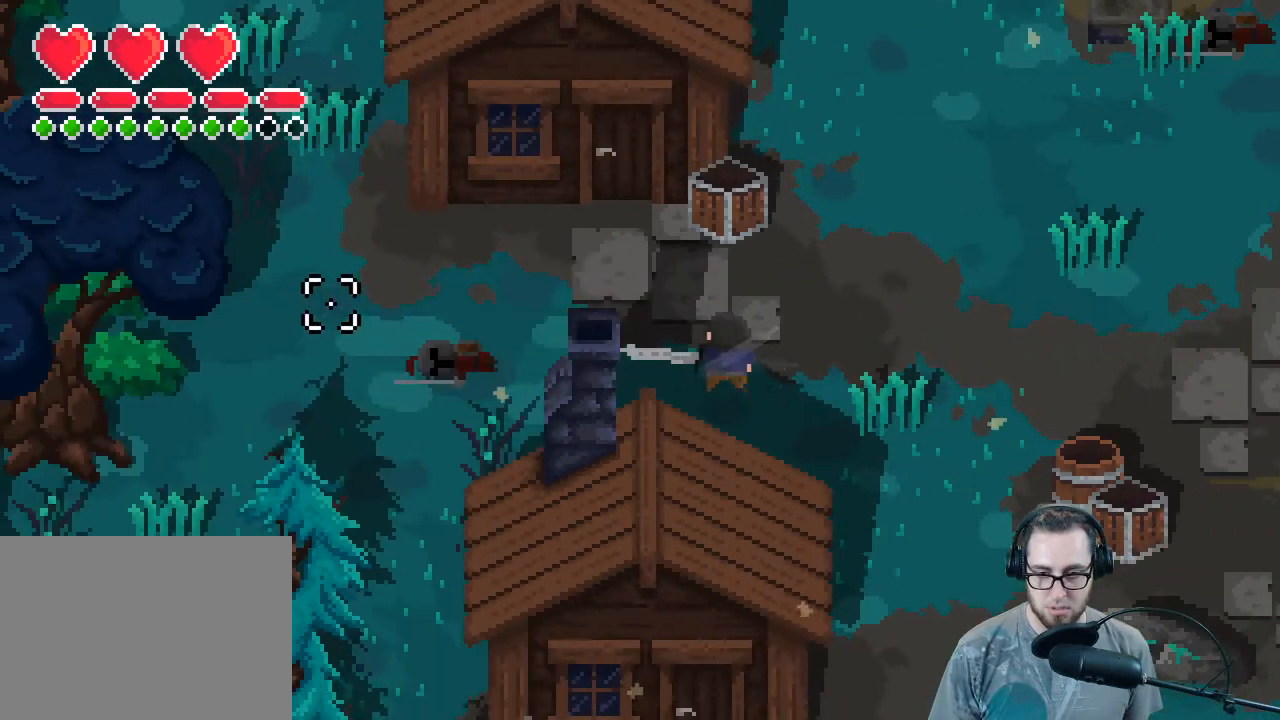
{"buttons": [], "left_stick": "up-right", "right_stick": "up-right", "events": [[100, "left_stick", "left"], [267, "right_stick", "up"], [300, "left_stick", "up"], [333, "right_stick", "up-right"], [433, "left_stick", "up-right"]]}
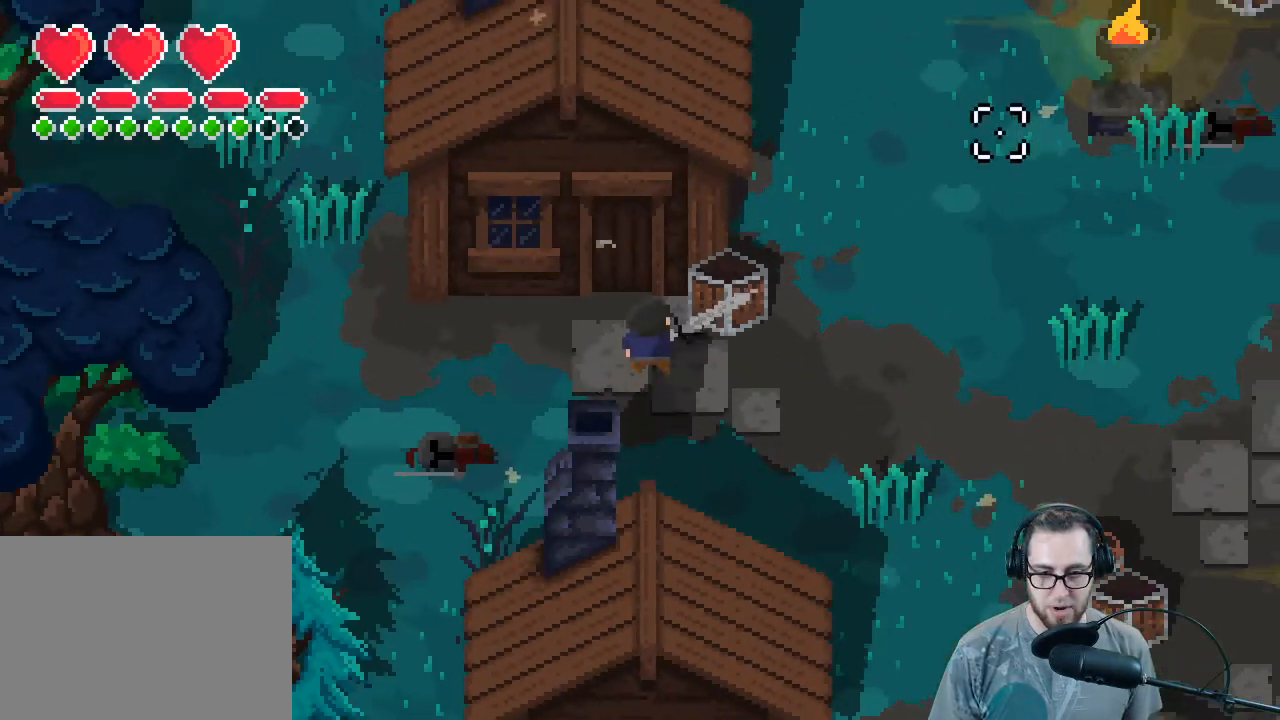
{"buttons": [], "left_stick": "right", "right_stick": "up-right", "events": [[267, "left_stick", "right"]]}
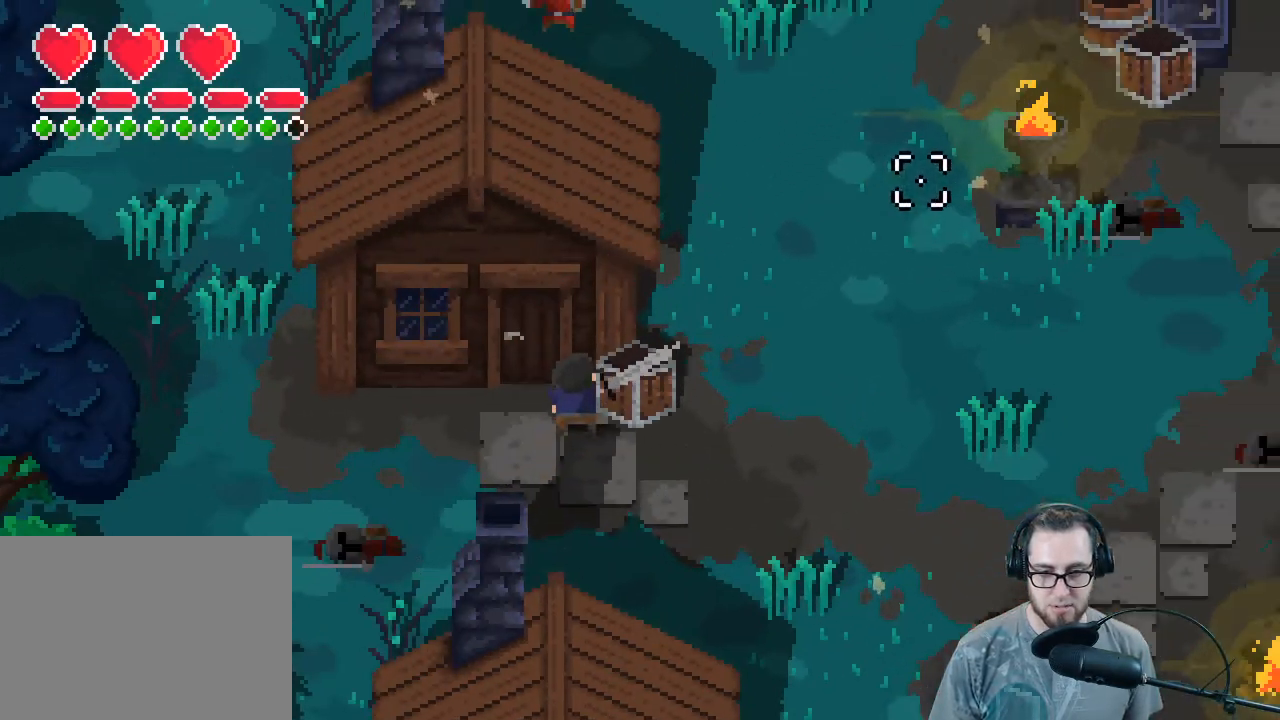
{"buttons": [], "left_stick": "up-left", "right_stick": "up-left", "events": [[33, "left_stick", "down-right"], [267, "right_stick", "center"], [300, "left_stick", "up-right"], [367, "left_stick", "up-left"], [467, "right_stick", "up-left"]]}
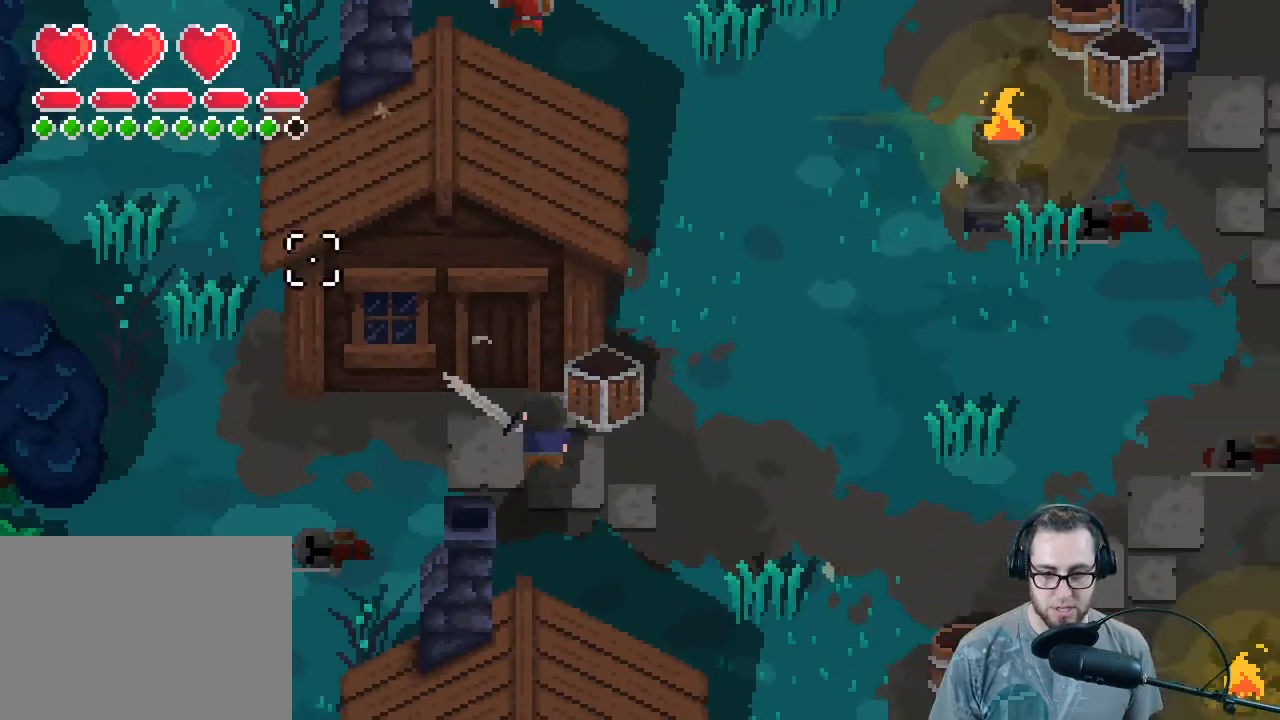
{"buttons": ["A"], "left_stick": "up", "right_stick": "center", "events": [[100, "right_stick", "center"], [233, "left_stick", "up"], [400, "A", "down"]]}
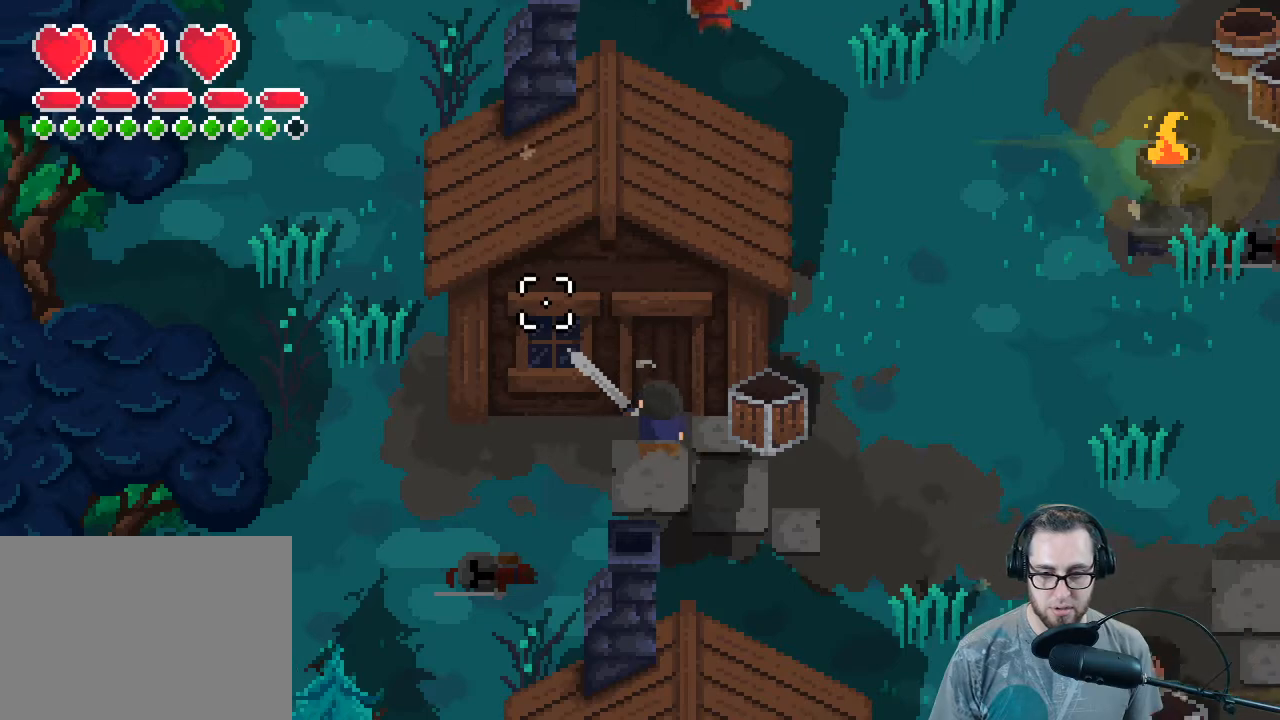
{"buttons": ["A"], "left_stick": "center", "right_stick": "center", "events": [[67, "A", "up"], [67, "left_stick", "up-right"], [233, "A", "down"], [333, "A", "up"], [433, "A", "down"], [500, "left_stick", "center"]]}
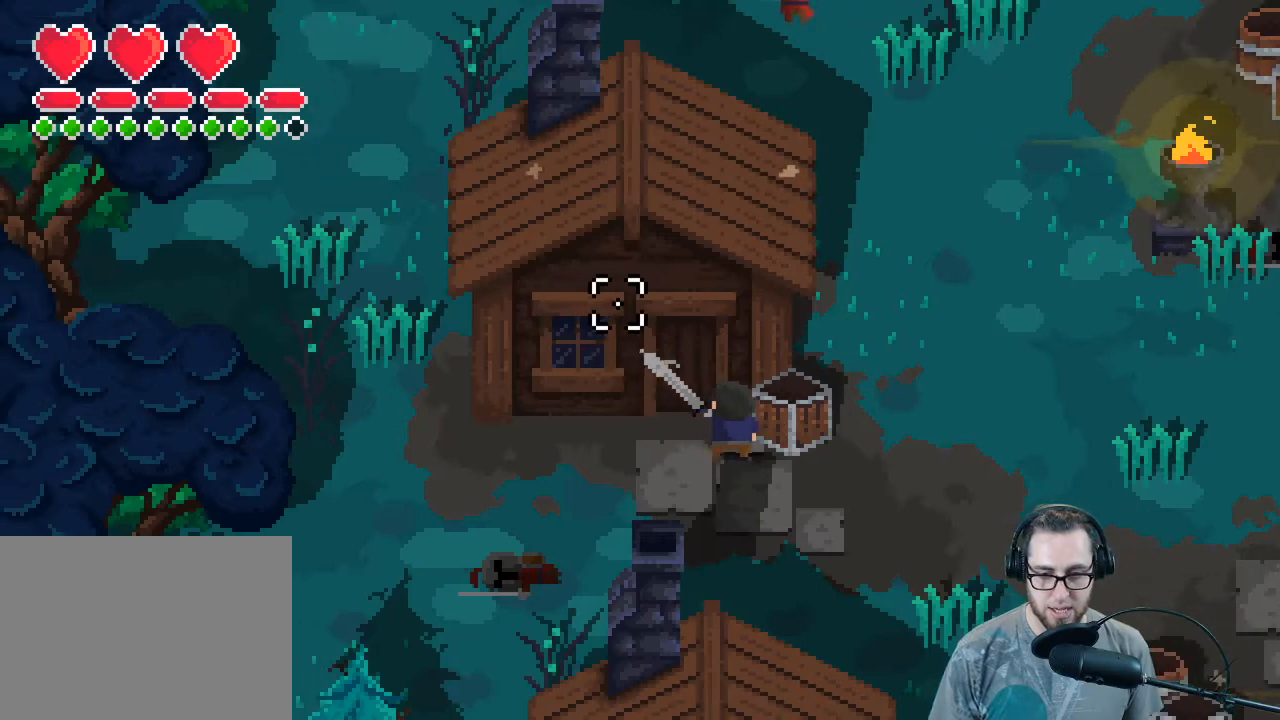
{"buttons": [], "left_stick": "down", "right_stick": "center", "events": [[33, "A", "up"], [167, "right_stick", "up-right"], [233, "left_stick", "up-left"], [300, "right_stick", "center"], [367, "A", "down"], [500, "A", "up"], [500, "left_stick", "down"]]}
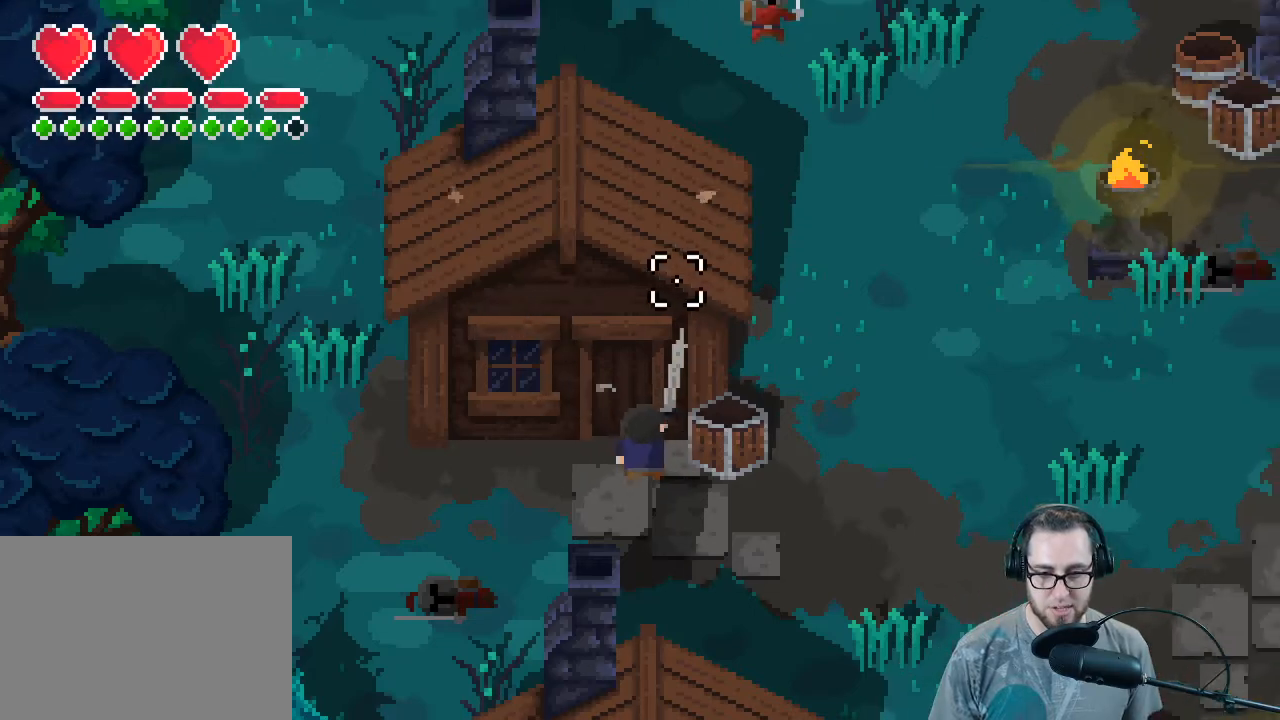
{"buttons": [], "left_stick": "right", "right_stick": "up", "events": [[100, "A", "down"], [167, "A", "up"], [267, "left_stick", "down-right"], [367, "left_stick", "right"], [367, "right_stick", "up-right"], [467, "right_stick", "up"]]}
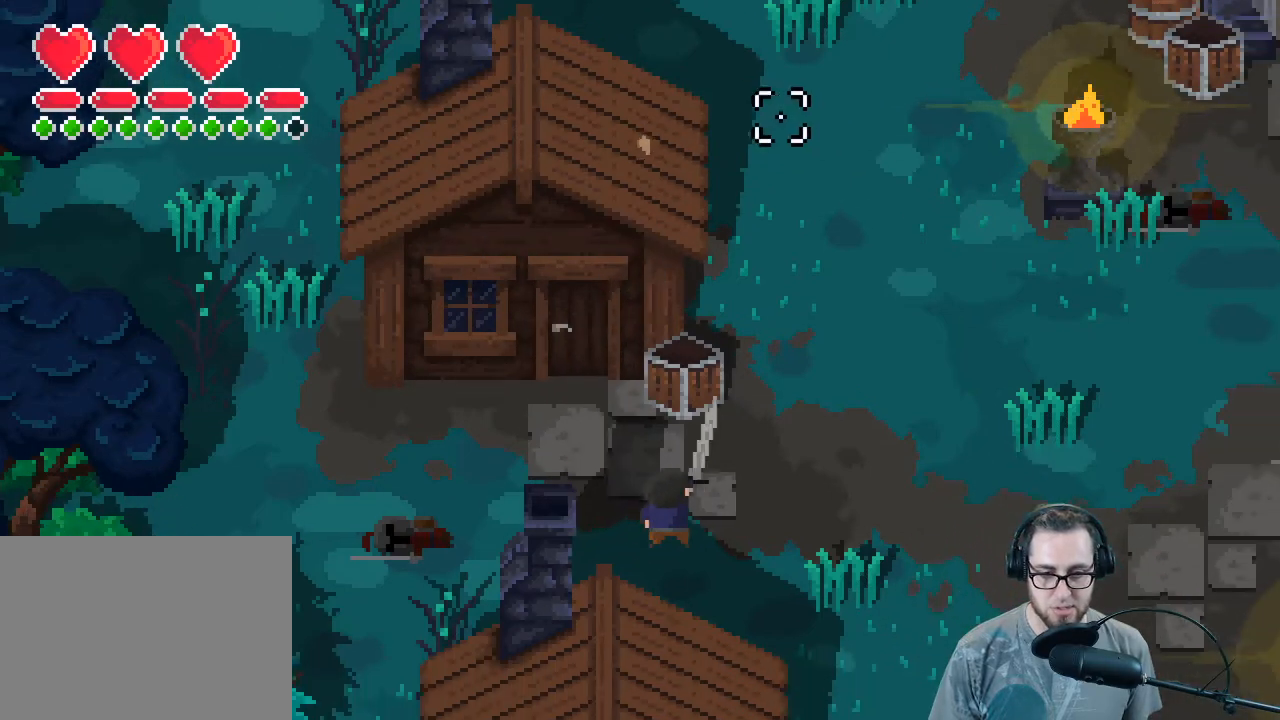
{"buttons": [], "left_stick": "up-right", "right_stick": "up", "events": [[233, "left_stick", "up-right"]]}
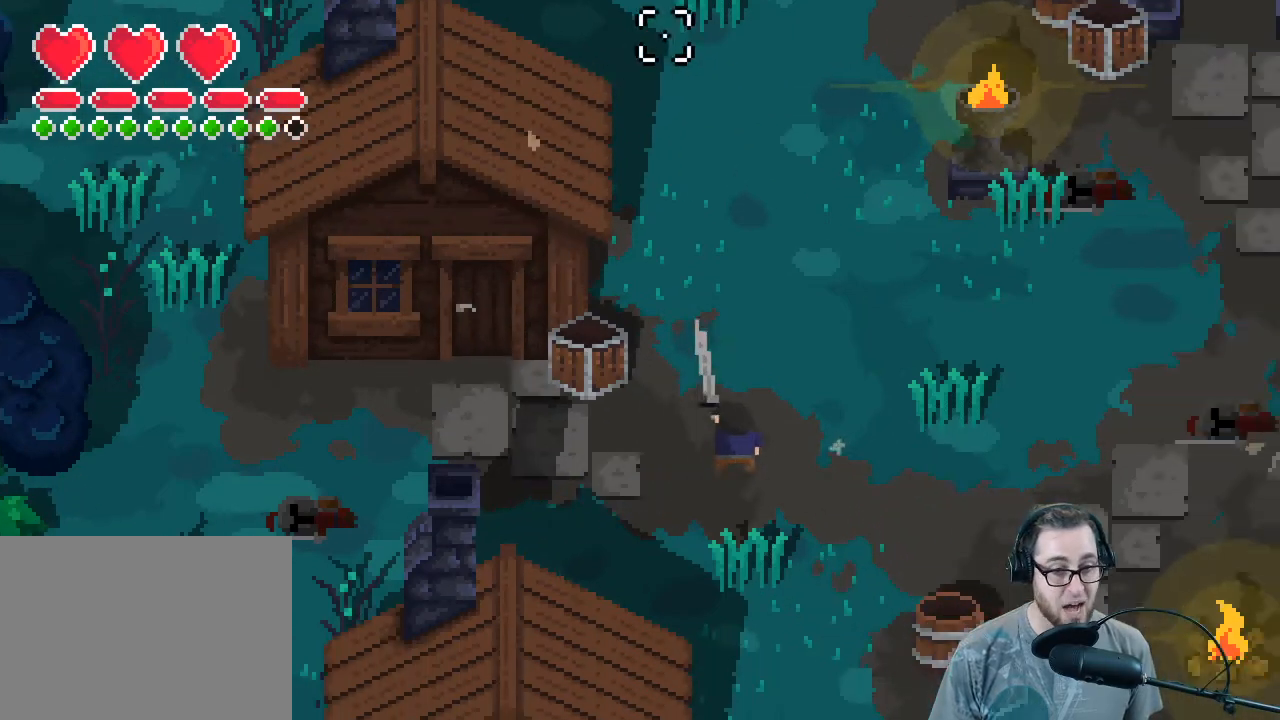
{"buttons": [], "left_stick": "up-left", "right_stick": "up", "events": [[333, "left_stick", "up"], [467, "left_stick", "up-left"]]}
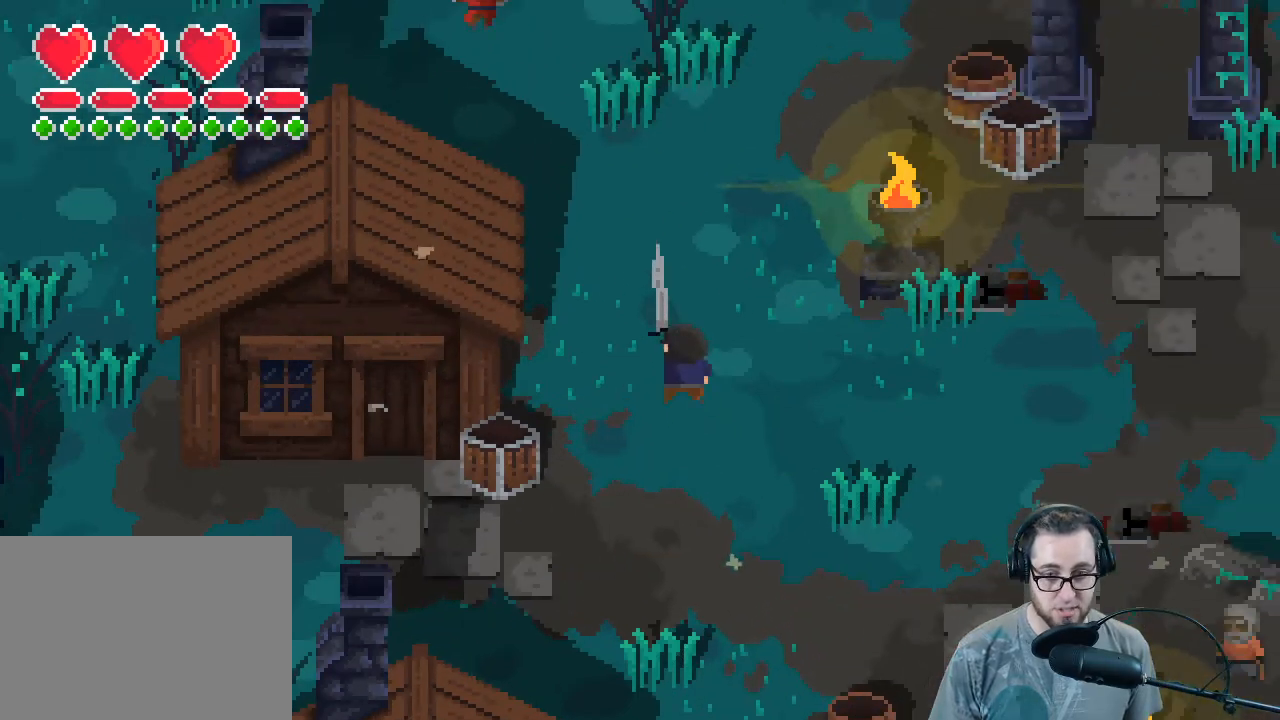
{"buttons": [], "left_stick": "up-left", "right_stick": "up", "events": []}
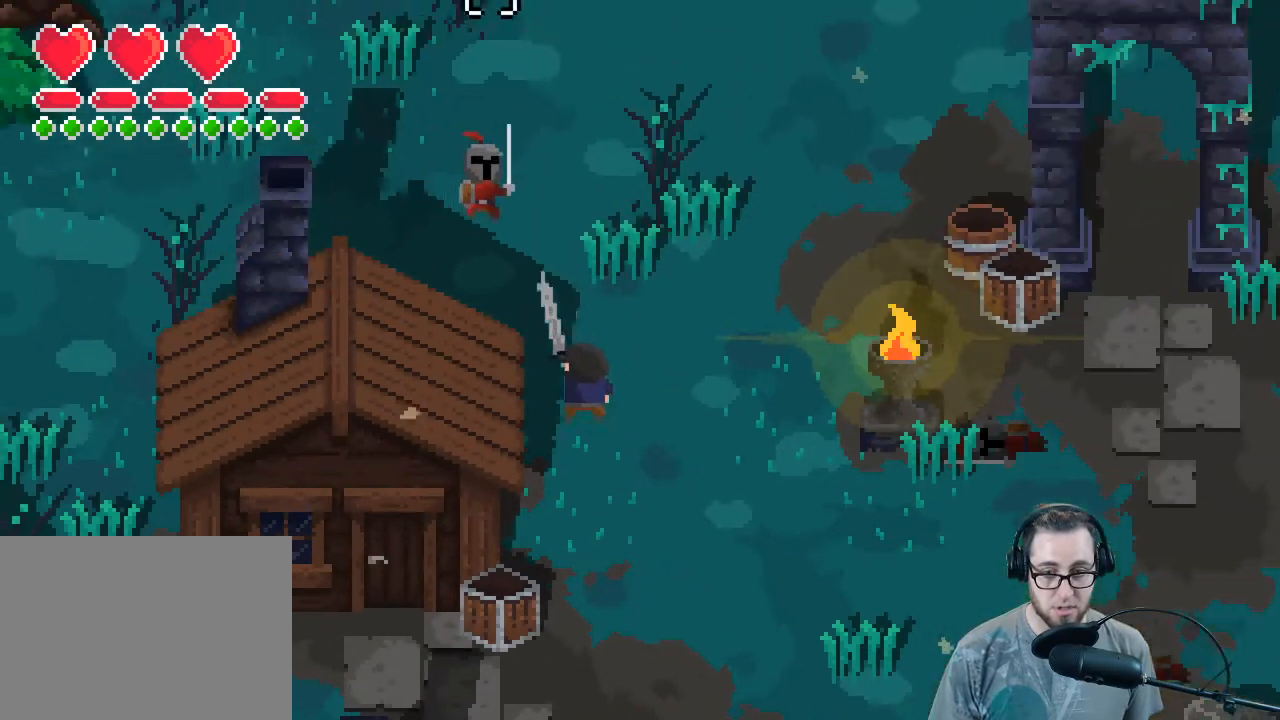
{"buttons": [], "left_stick": "down-right", "right_stick": "up-left", "events": [[33, "right_stick", "up-left"], [133, "R2", "down"], [133, "left_stick", "up-right"], [233, "left_stick", "right"], [300, "R2", "up"], [400, "left_stick", "down-right"]]}
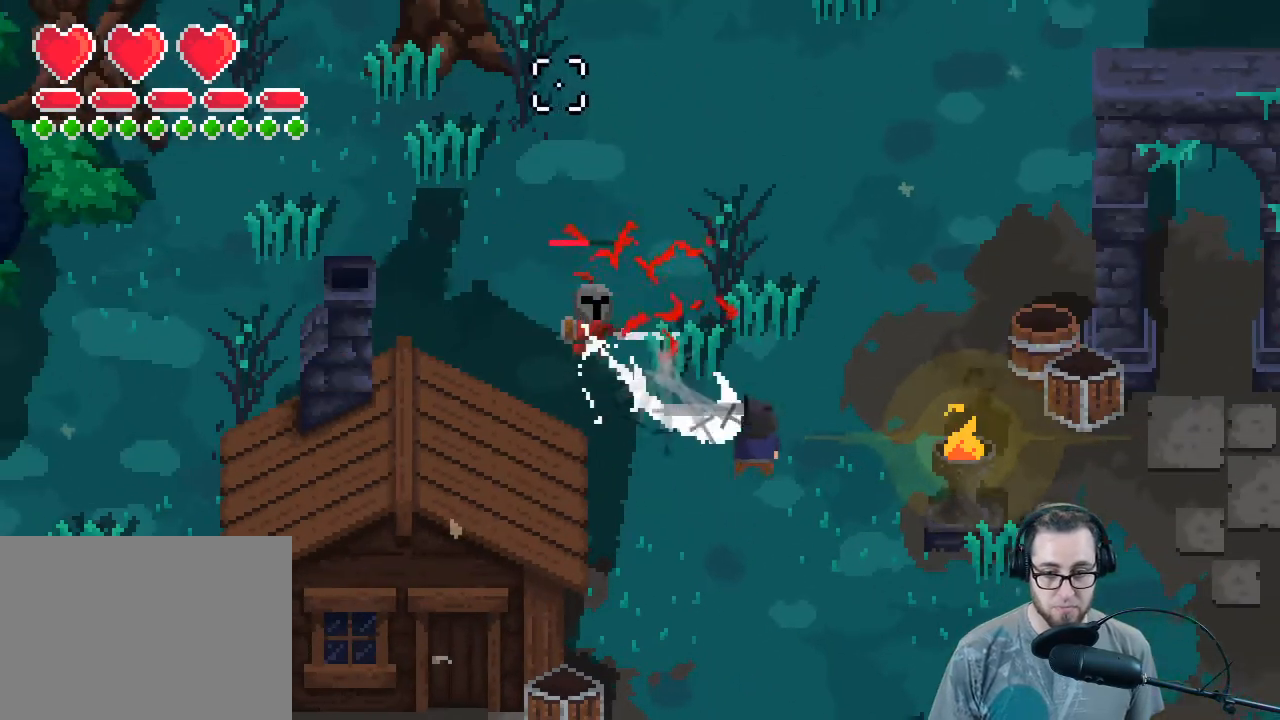
{"buttons": ["R2"], "left_stick": "down", "right_stick": "up-left", "events": [[100, "left_stick", "down"], [233, "L1", "down"], [367, "L1", "up"], [400, "R2", "down"]]}
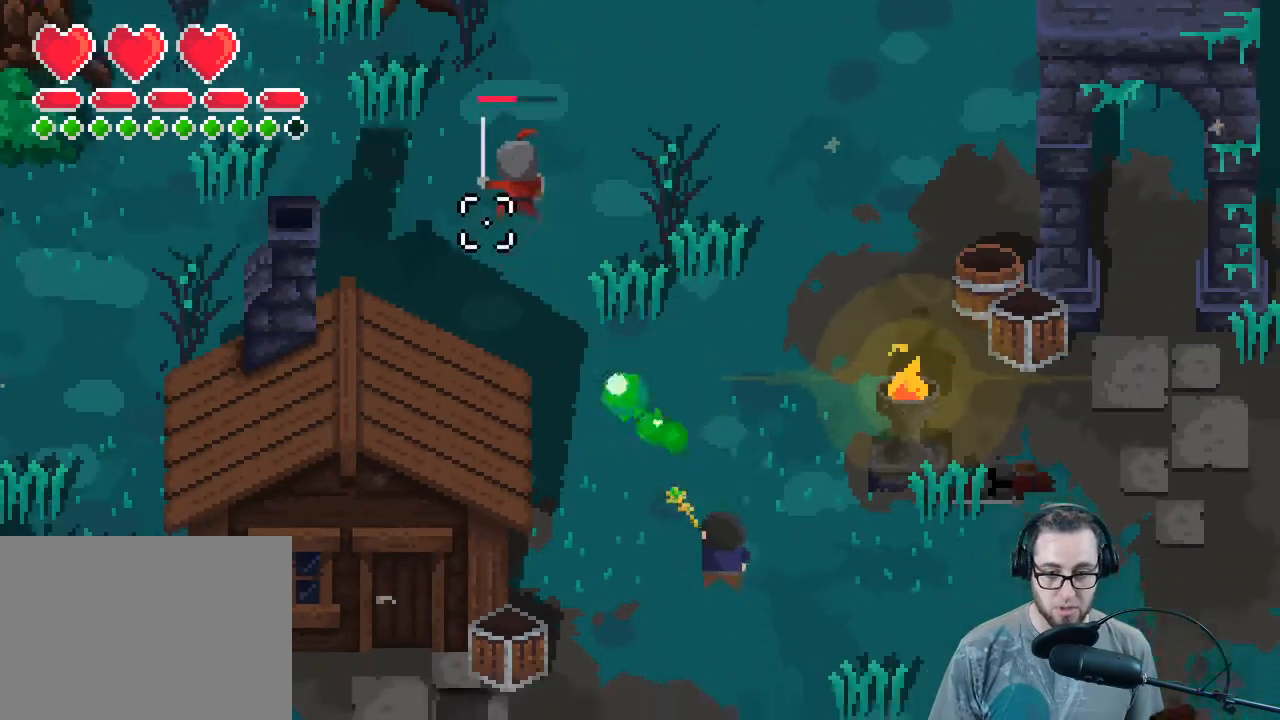
{"buttons": [], "left_stick": "up", "right_stick": "up-left", "events": [[67, "R2", "up"], [200, "left_stick", "up-right"], [433, "left_stick", "up"]]}
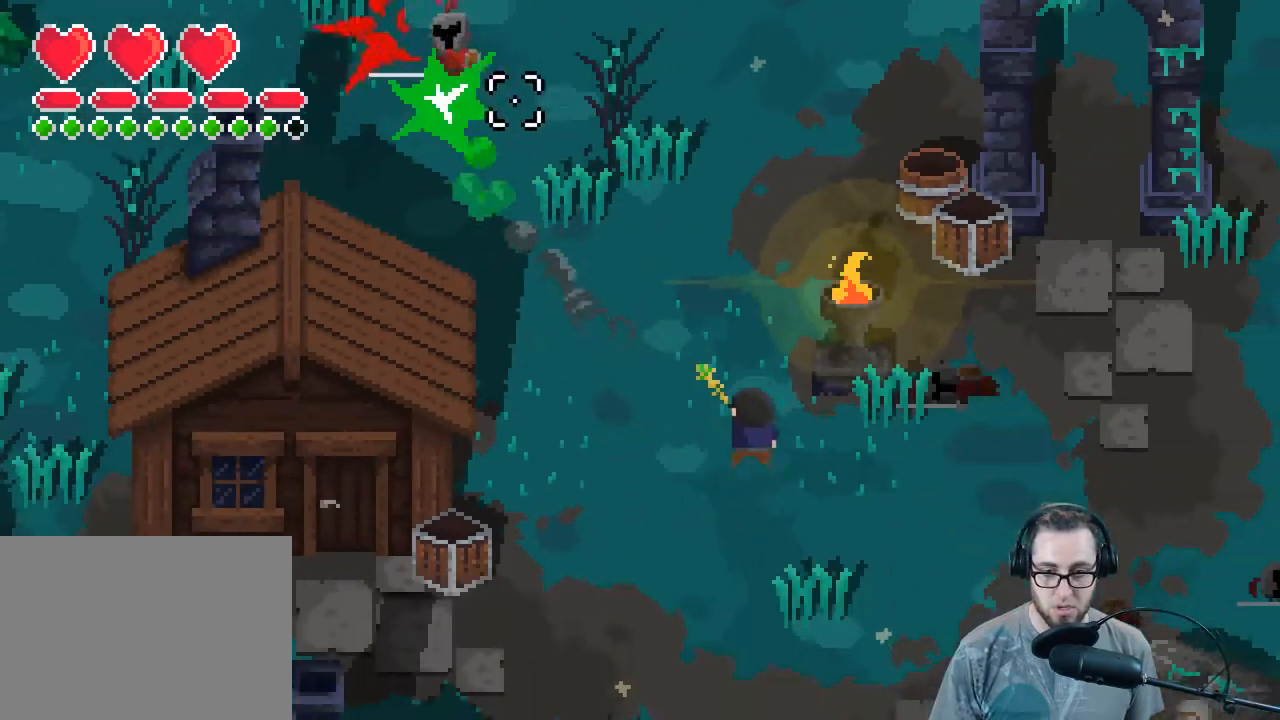
{"buttons": [], "left_stick": "up", "right_stick": "up-left", "events": []}
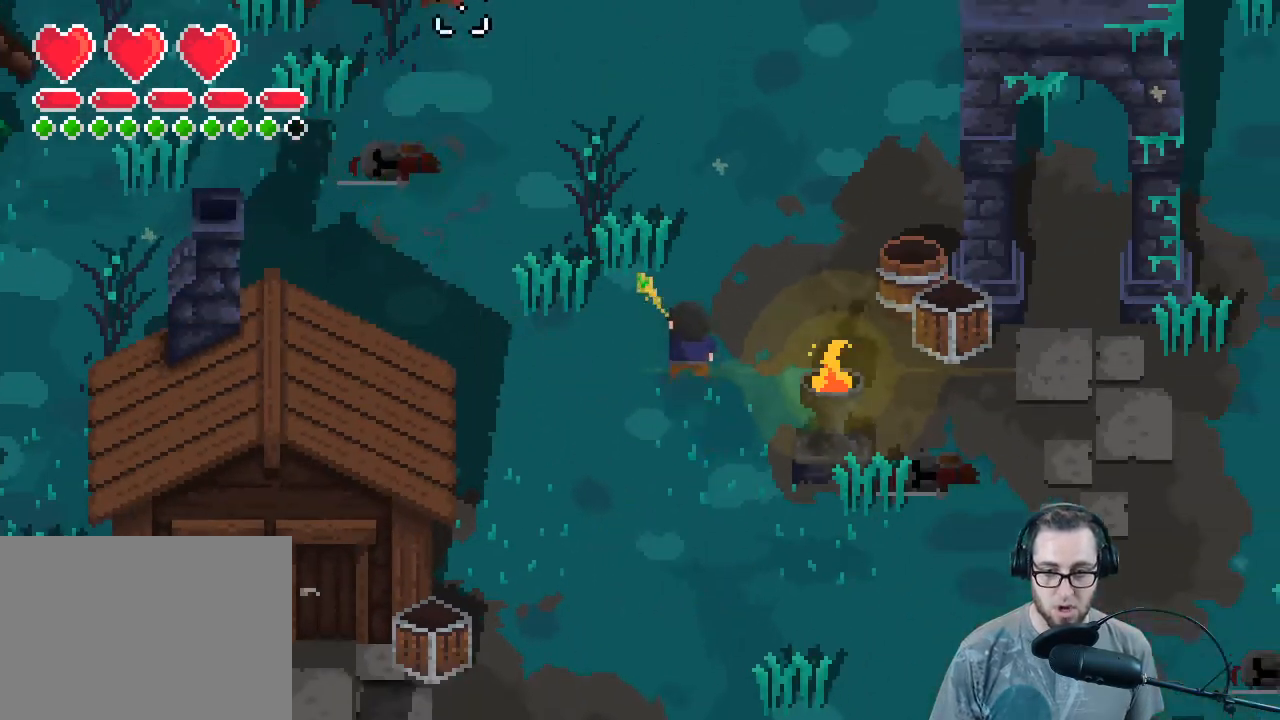
{"buttons": [], "left_stick": "up", "right_stick": "up-right", "events": [[67, "L1", "down"], [133, "right_stick", "up"], [200, "L1", "up"], [300, "right_stick", "up-right"]]}
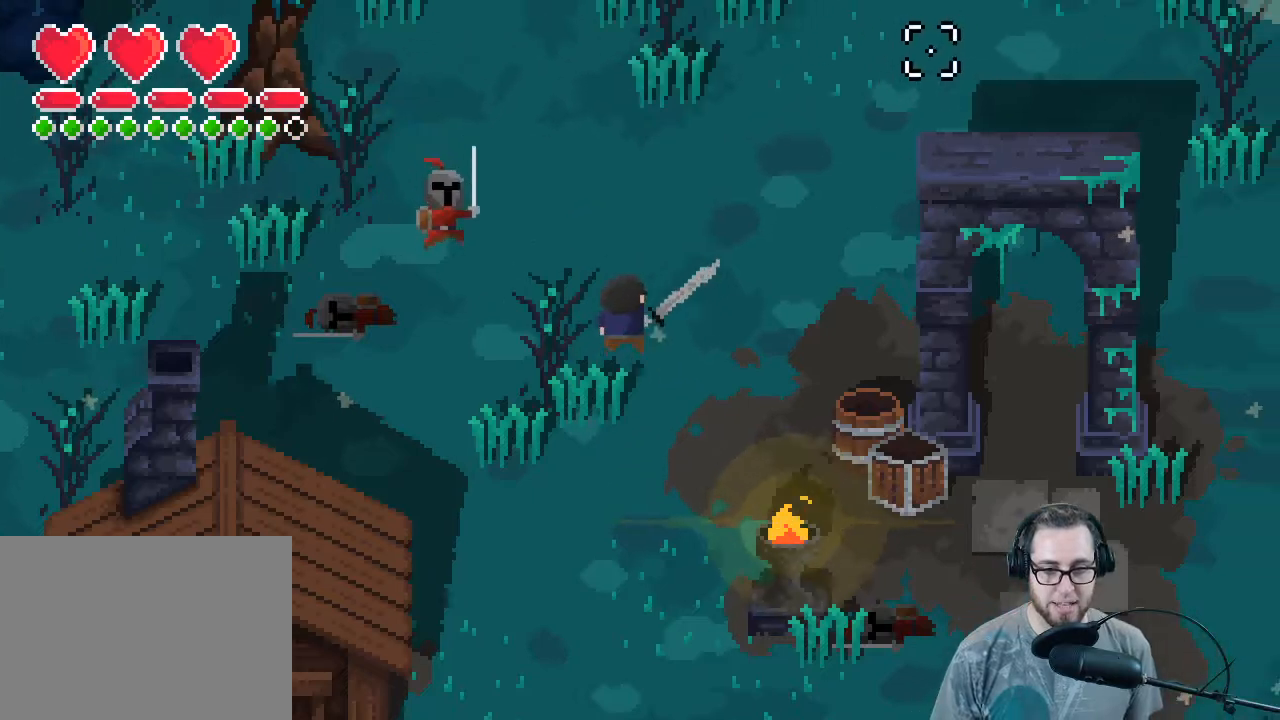
{"buttons": ["R3"], "left_stick": "down-right", "right_stick": "left", "events": [[67, "left_stick", "up-left"], [133, "right_stick", "up-left"], [167, "left_stick", "right"], [300, "R2", "down"], [333, "R3", "down"], [367, "left_stick", "down-right"], [467, "right_stick", "left"], [500, "R2", "up"]]}
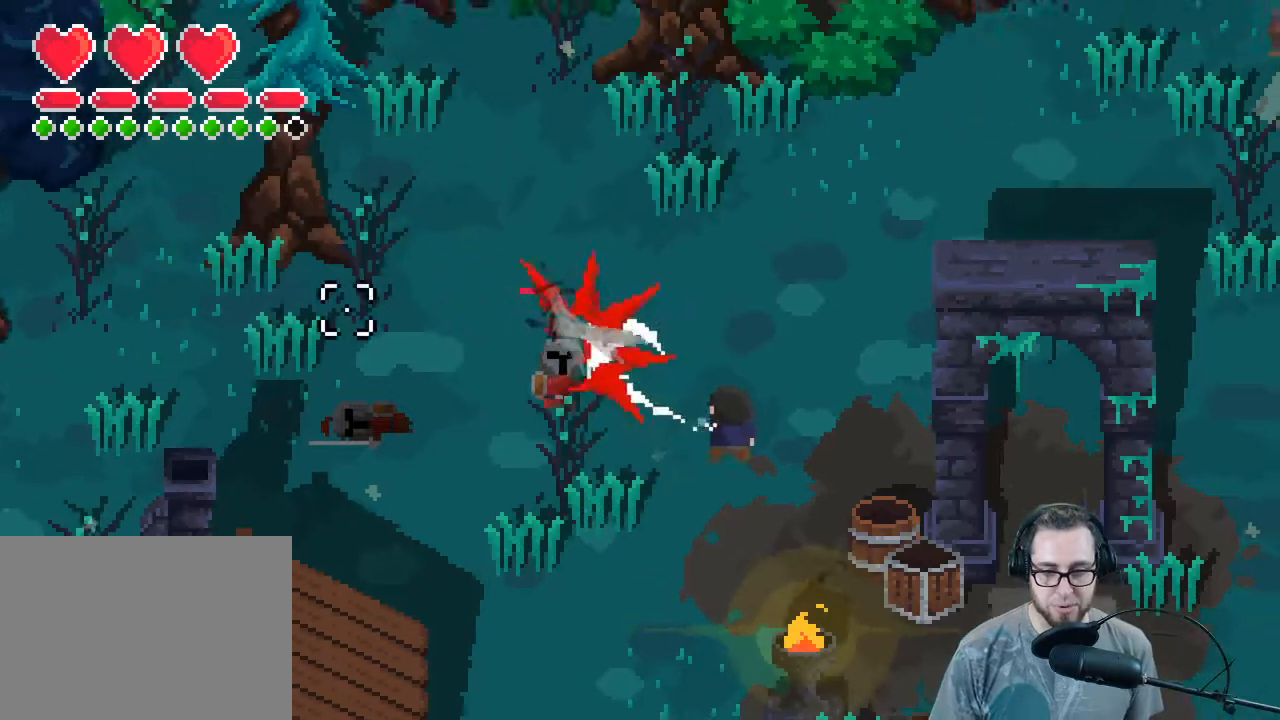
{"buttons": ["R3"], "left_stick": "down-left", "right_stick": "up-left", "events": [[100, "left_stick", "down"], [133, "L1", "down"], [267, "L1", "up"], [300, "R2", "down"], [300, "left_stick", "down-left"], [333, "right_stick", "up-left"], [433, "R2", "up"]]}
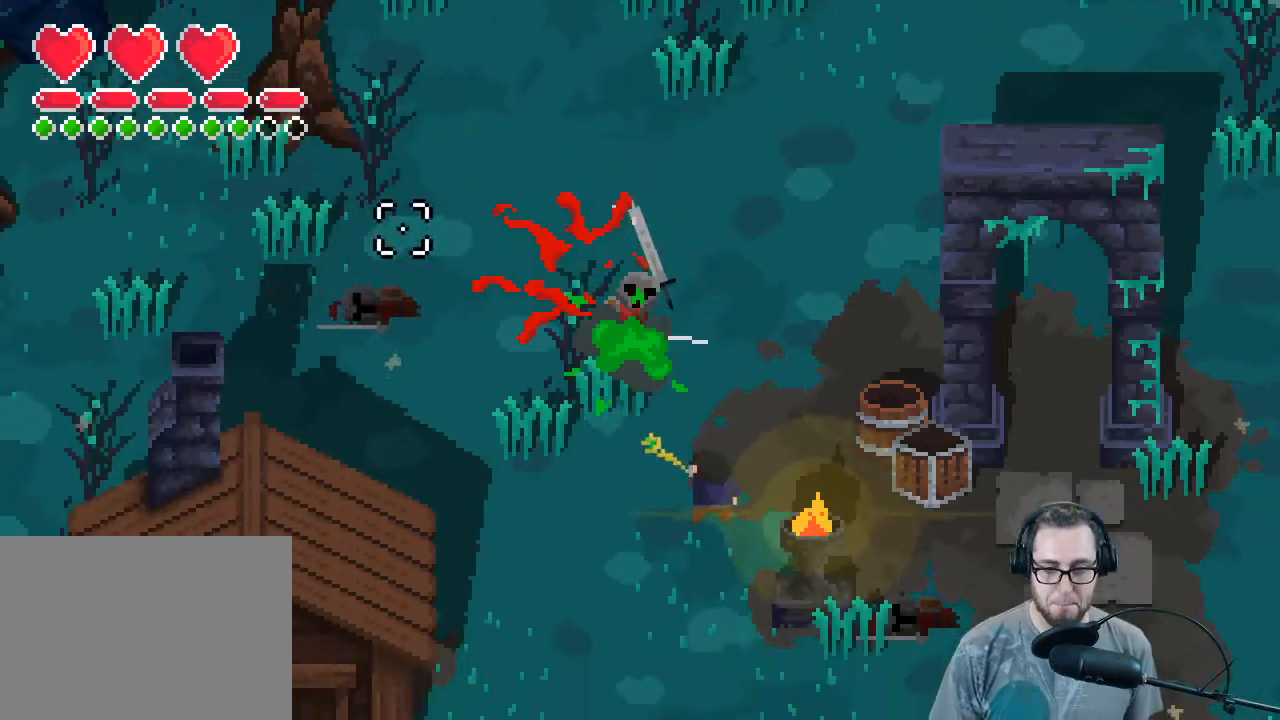
{"buttons": [], "left_stick": "up-left", "right_stick": "up-right", "events": [[300, "left_stick", "left"], [333, "R3", "up"], [367, "right_stick", "up-right"], [400, "left_stick", "up-left"]]}